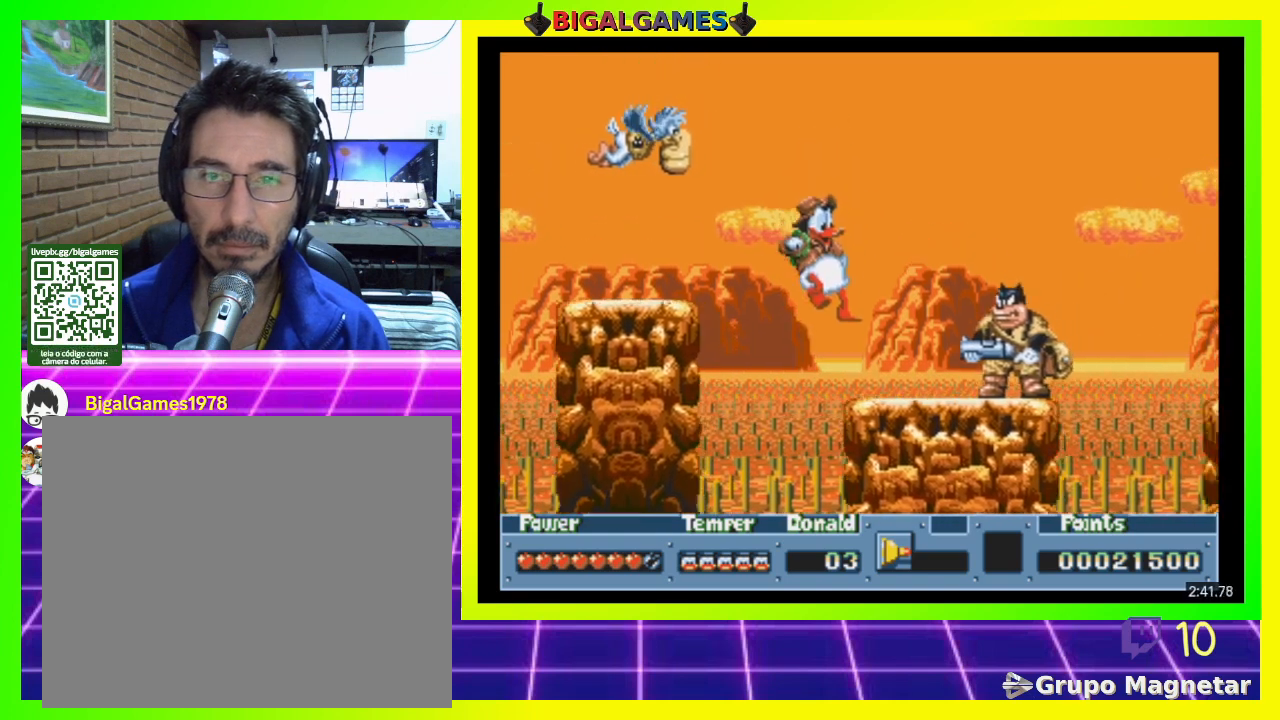
Gameplay with a controller (PlayStation layout); each line is a JSON object with the inputs held at the frame after it. "events" lists button and stick changes between this image and that frame as [ms after this image, input, new state], when the widget could be followed in between. Not read: left_stick.
{"buttons": ["DPAD_RIGHT"], "right_stick": "center", "events": [[200, "CROSS", "down"], [300, "CROSS", "up"]]}
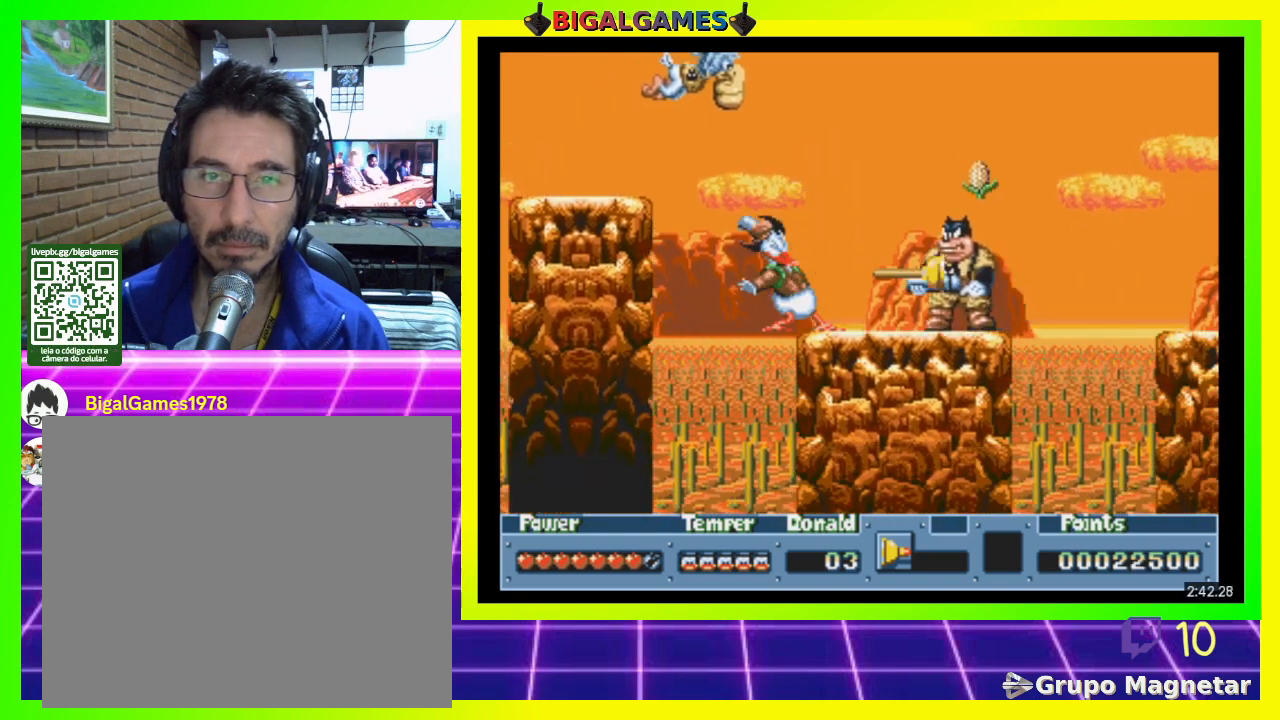
{"buttons": ["DPAD_RIGHT"], "right_stick": "center", "events": []}
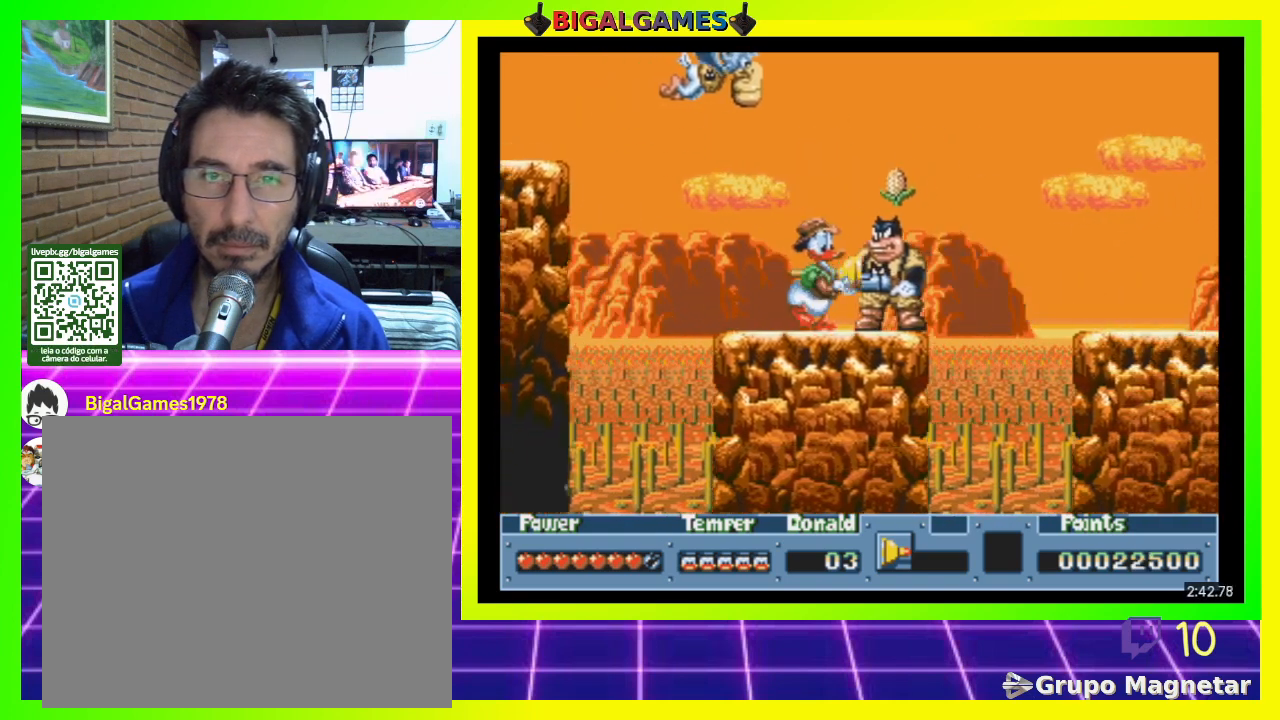
{"buttons": ["CIRCLE", "DPAD_RIGHT"], "right_stick": "center", "events": [[467, "CIRCLE", "down"]]}
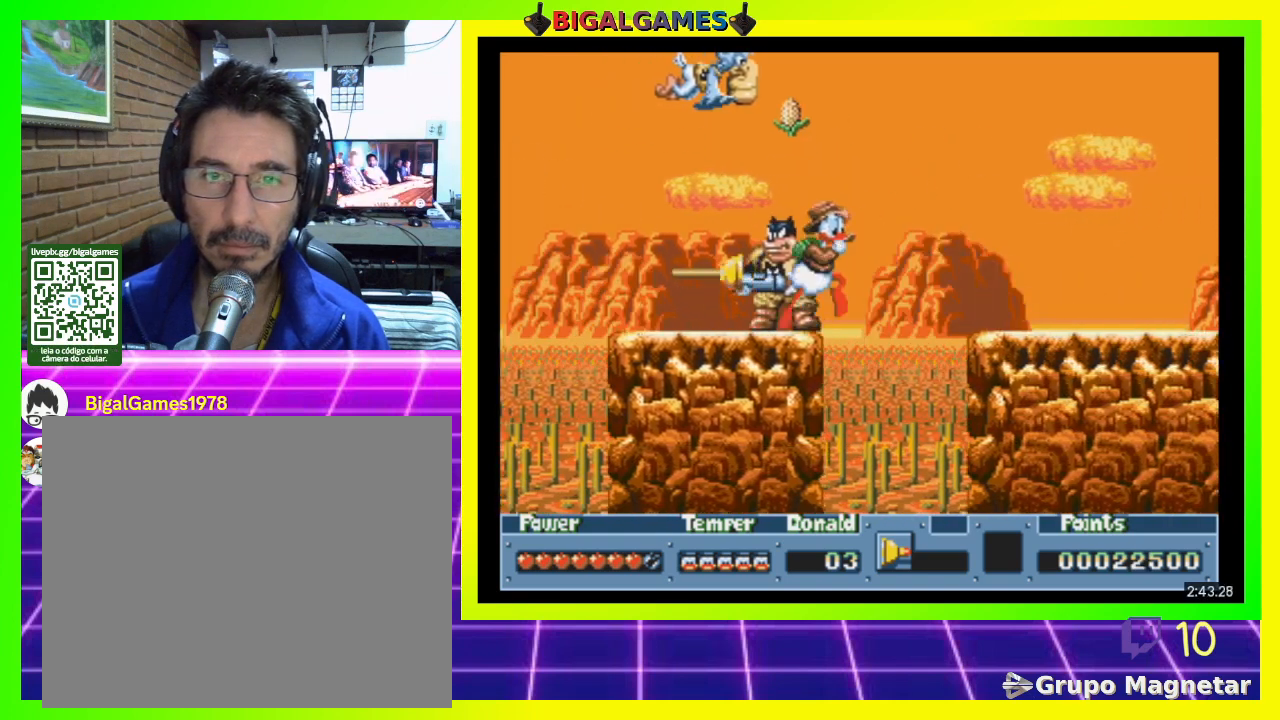
{"buttons": ["DPAD_RIGHT"], "right_stick": "center", "events": [[367, "CIRCLE", "up"]]}
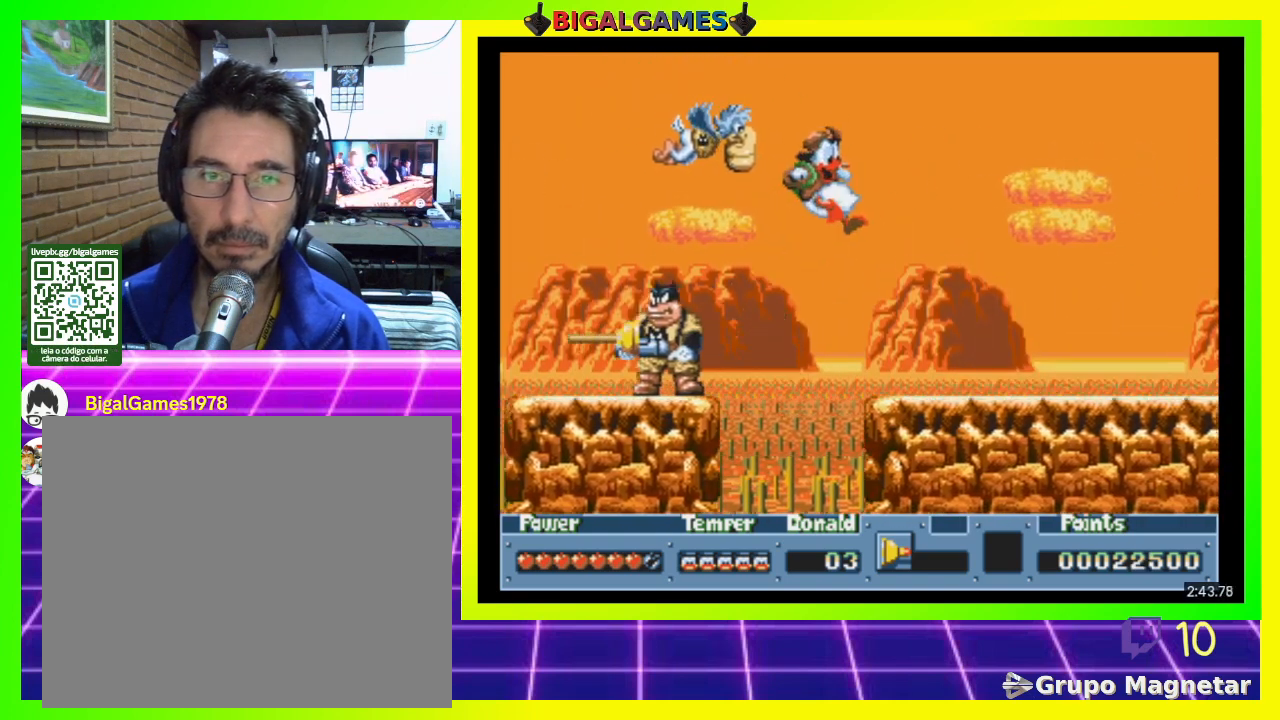
{"buttons": ["DPAD_RIGHT"], "right_stick": "center", "events": []}
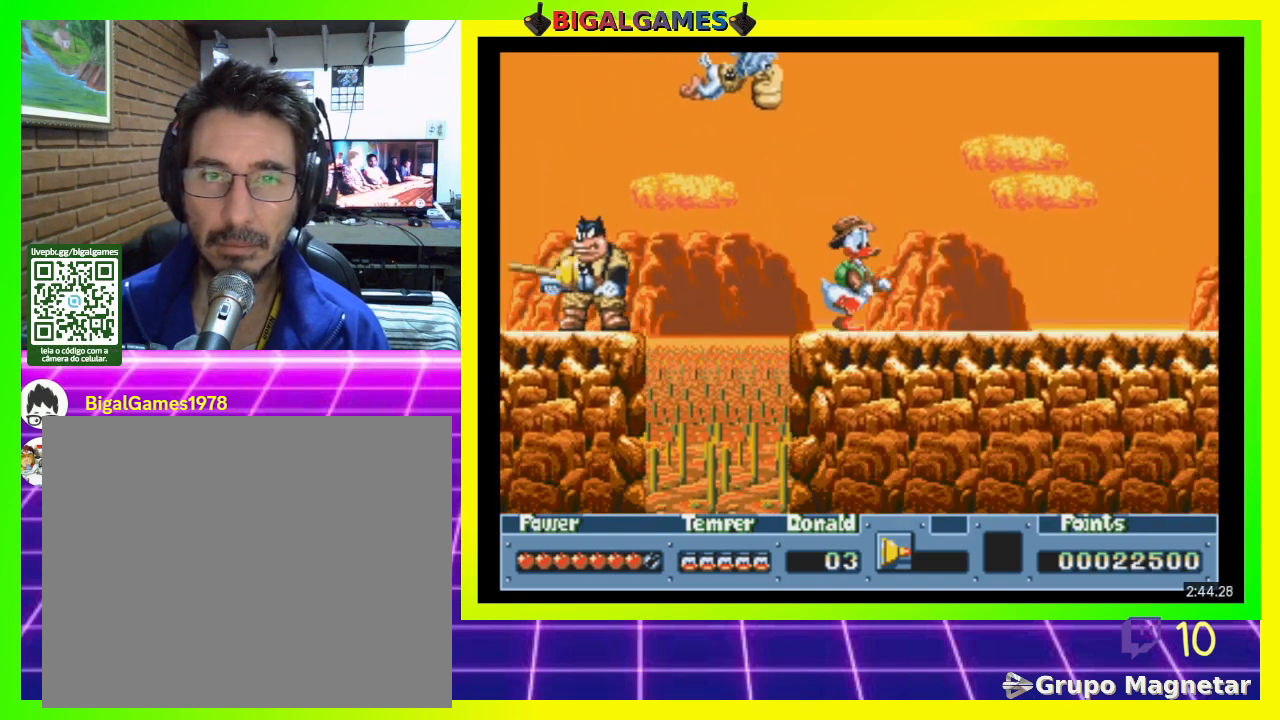
{"buttons": ["DPAD_RIGHT"], "right_stick": "center", "events": []}
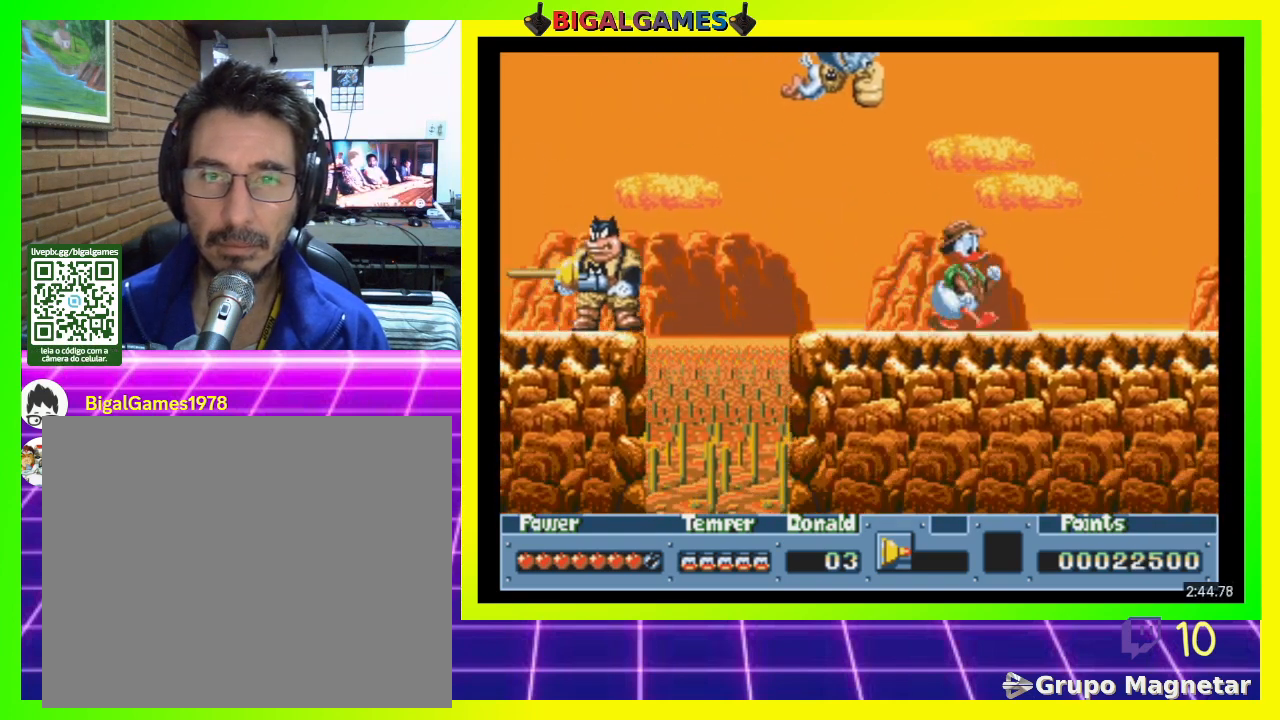
{"buttons": ["DPAD_RIGHT"], "right_stick": "center", "events": []}
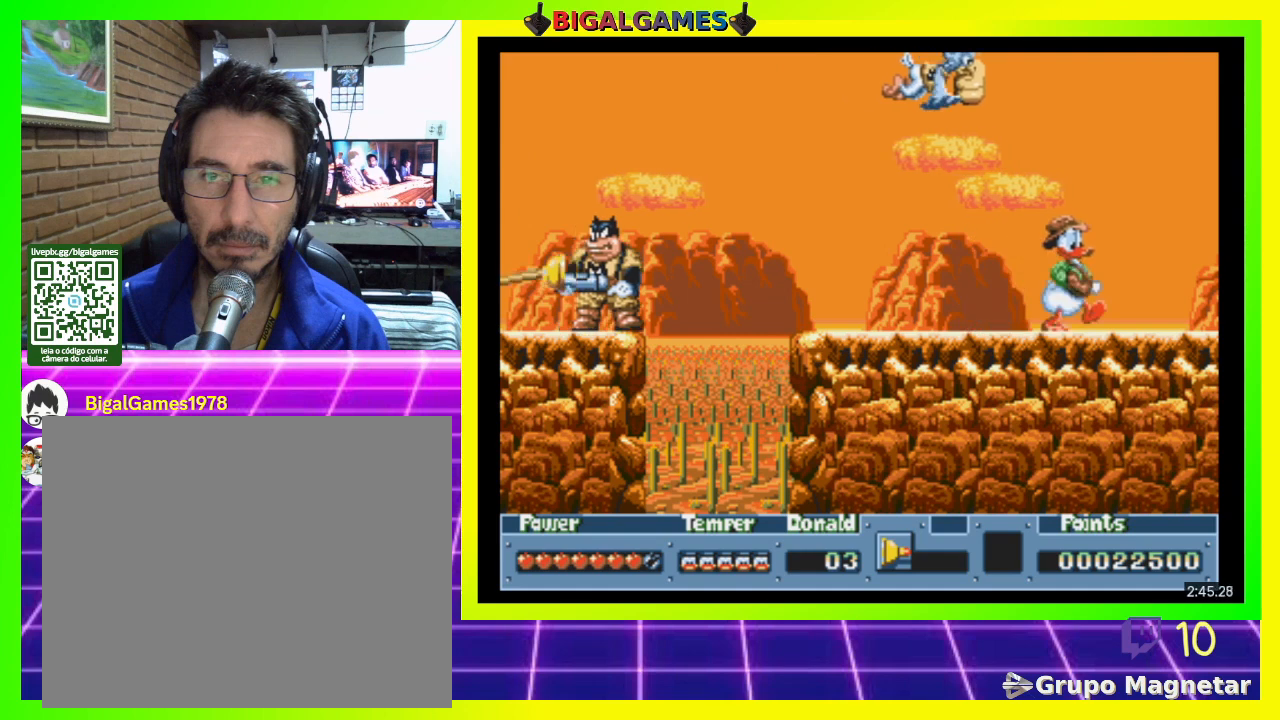
{"buttons": ["DPAD_RIGHT"], "right_stick": "center", "events": []}
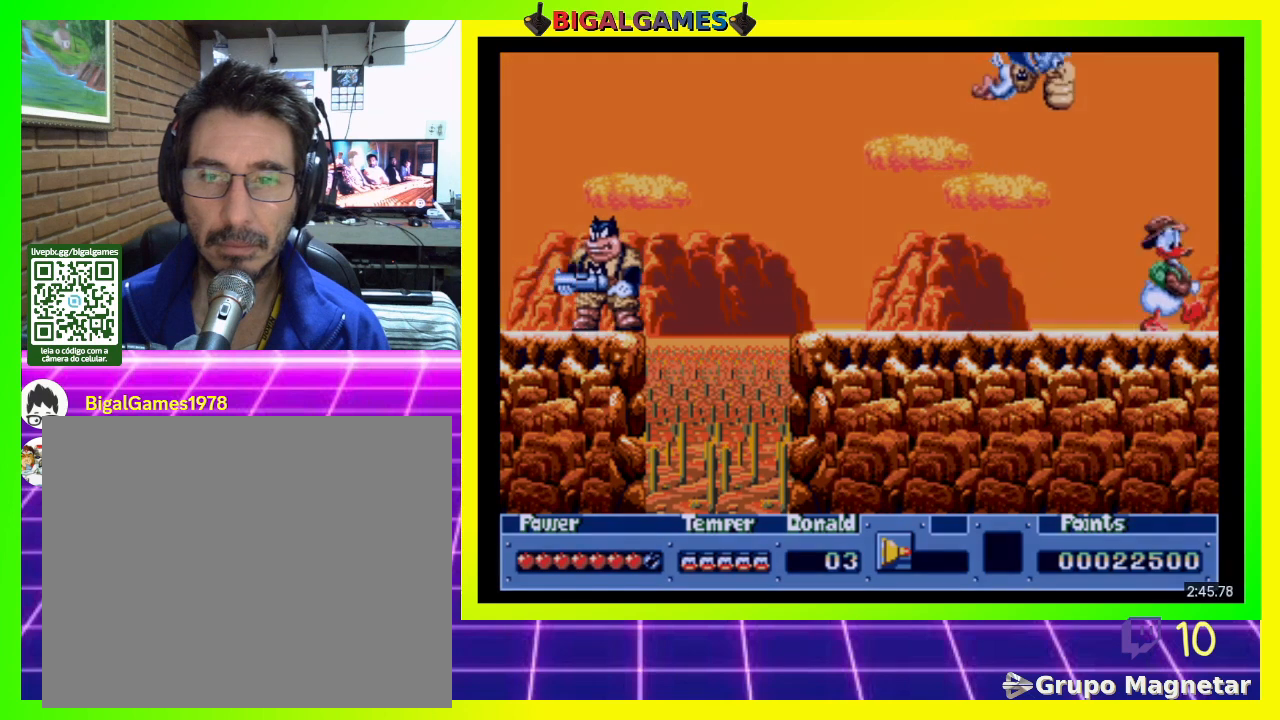
{"buttons": [], "right_stick": "center", "events": [[467, "DPAD_RIGHT", "up"]]}
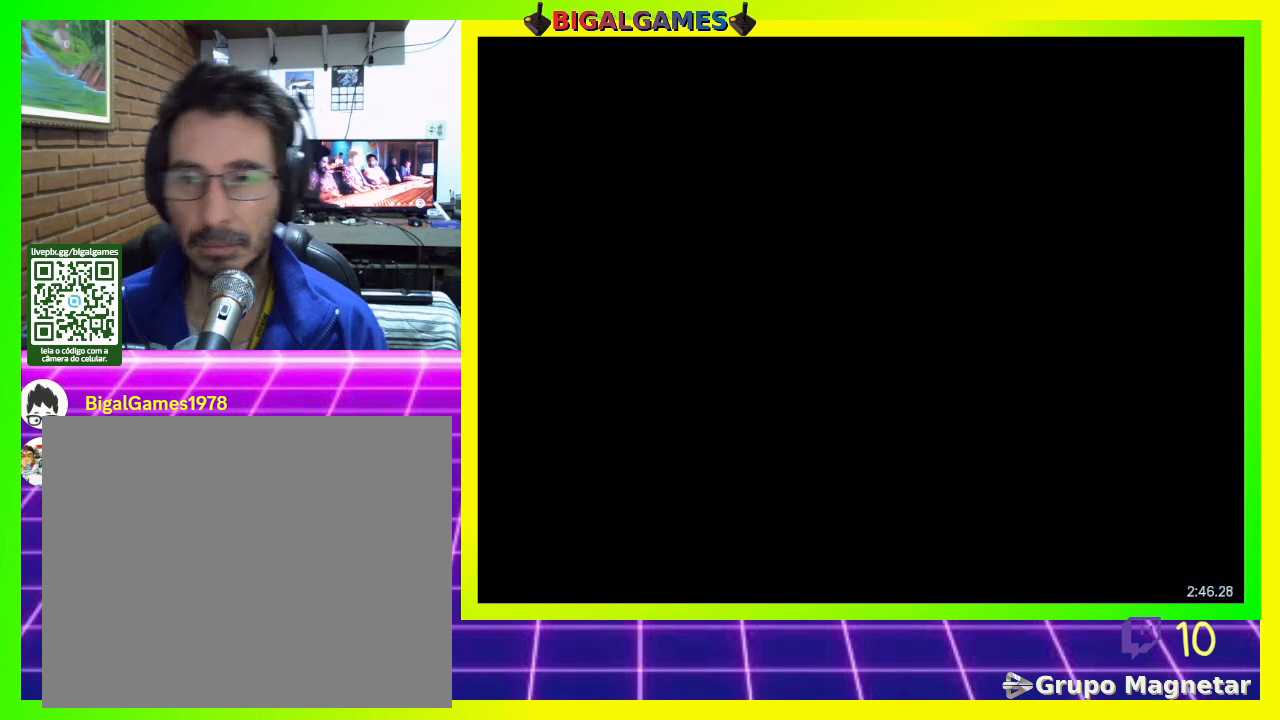
{"buttons": [], "right_stick": "center", "events": []}
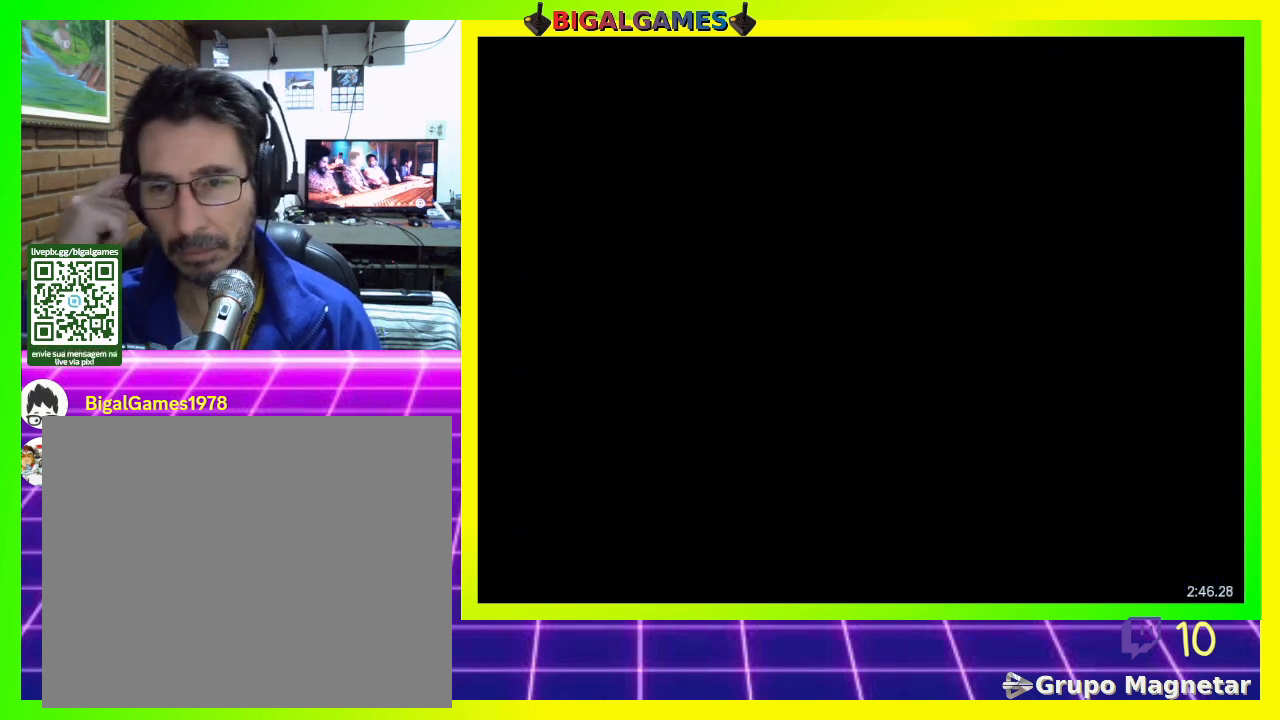
{"buttons": [], "right_stick": "center", "events": []}
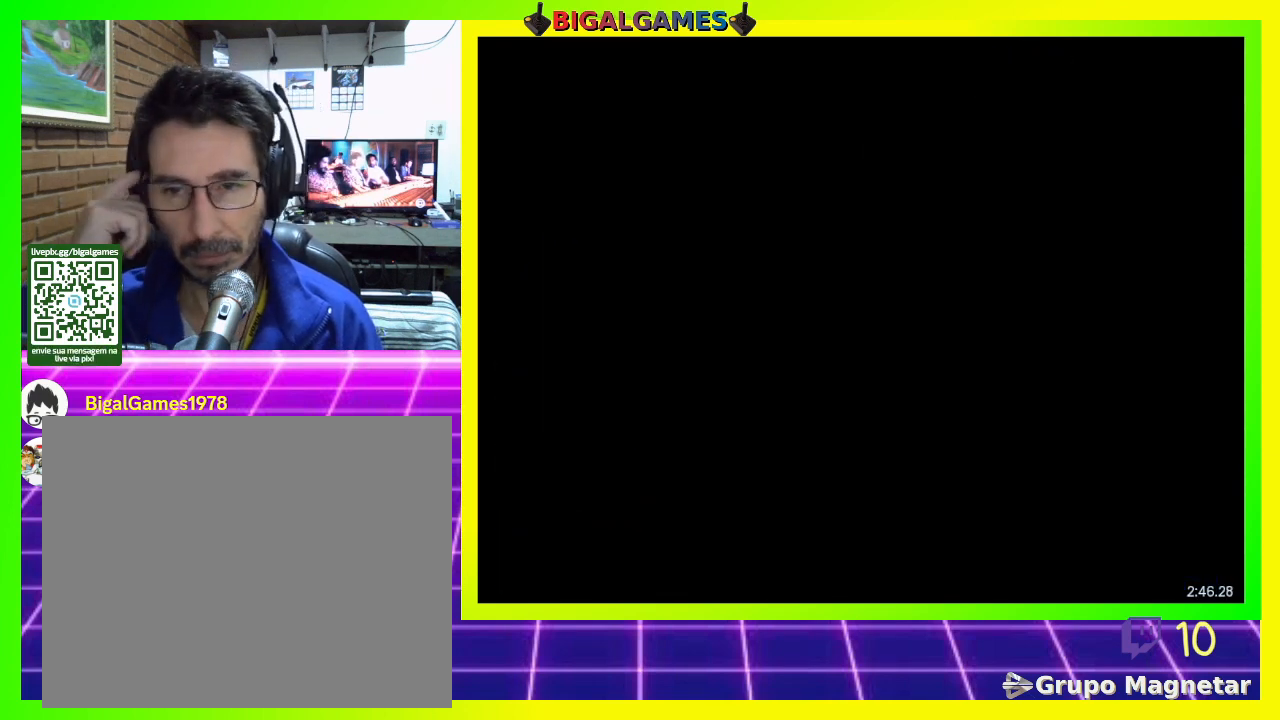
{"buttons": [], "right_stick": "center", "events": []}
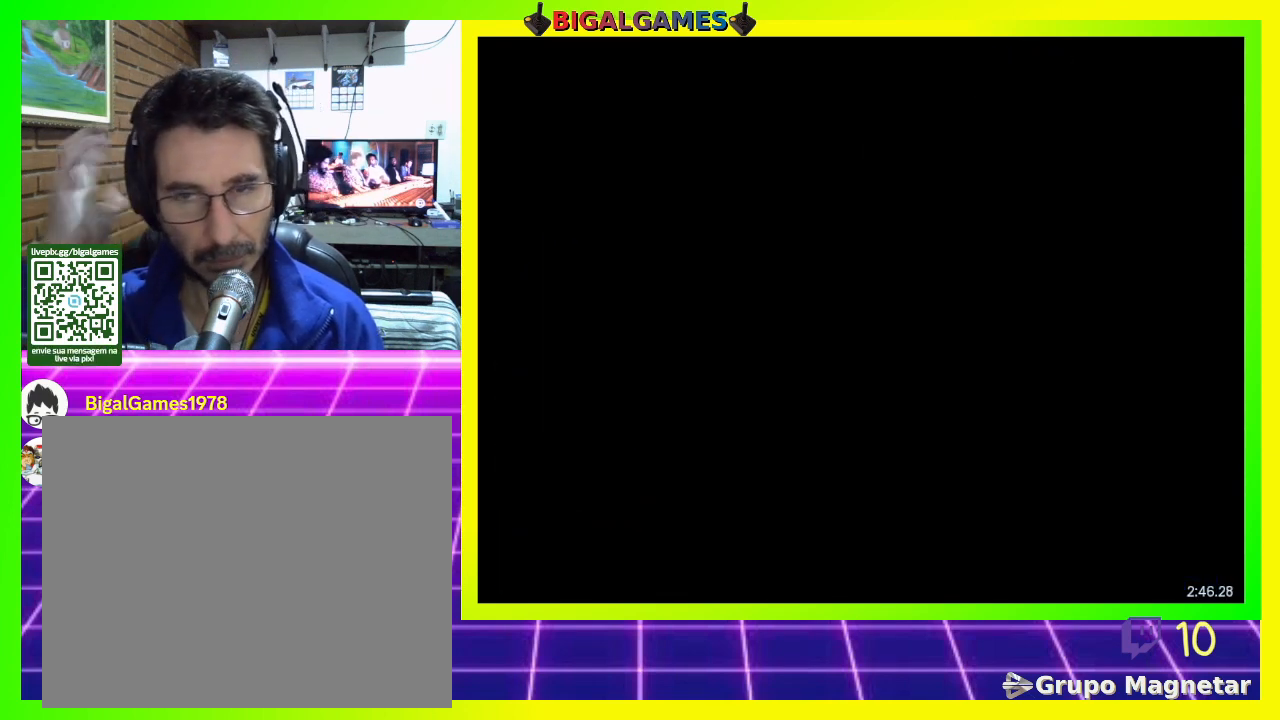
{"buttons": [], "right_stick": "center", "events": []}
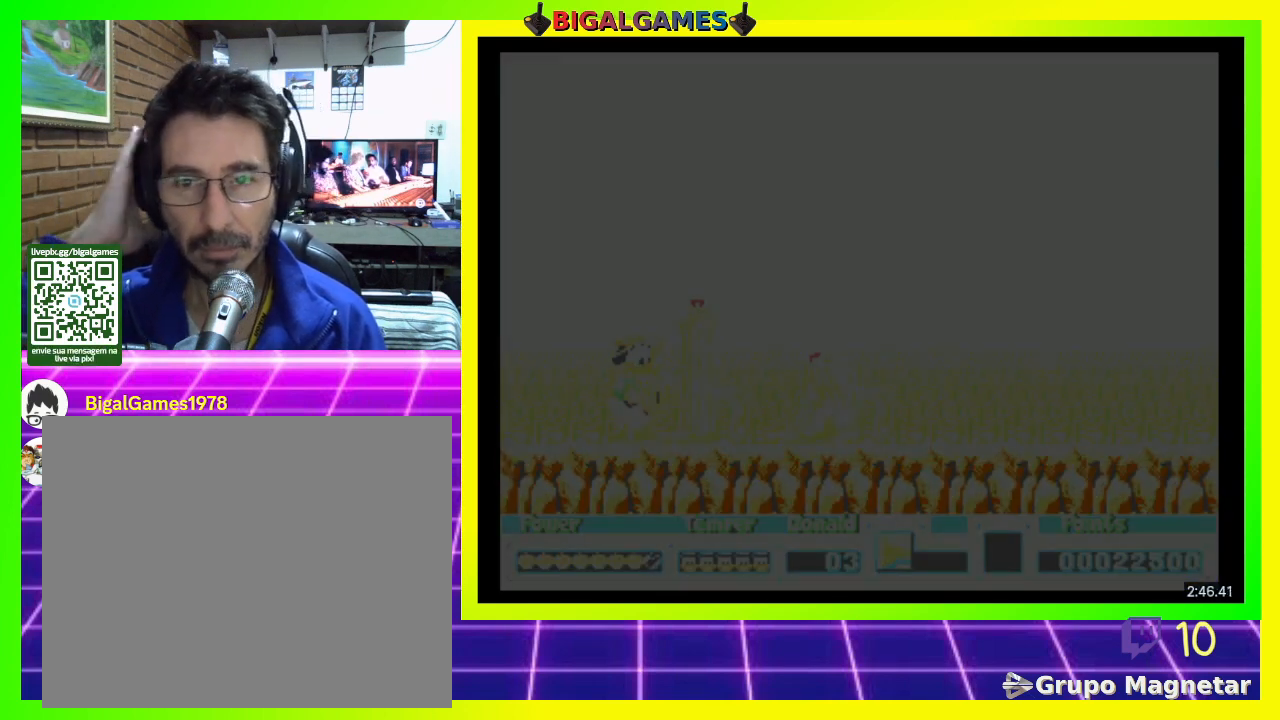
{"buttons": [], "right_stick": "center", "events": []}
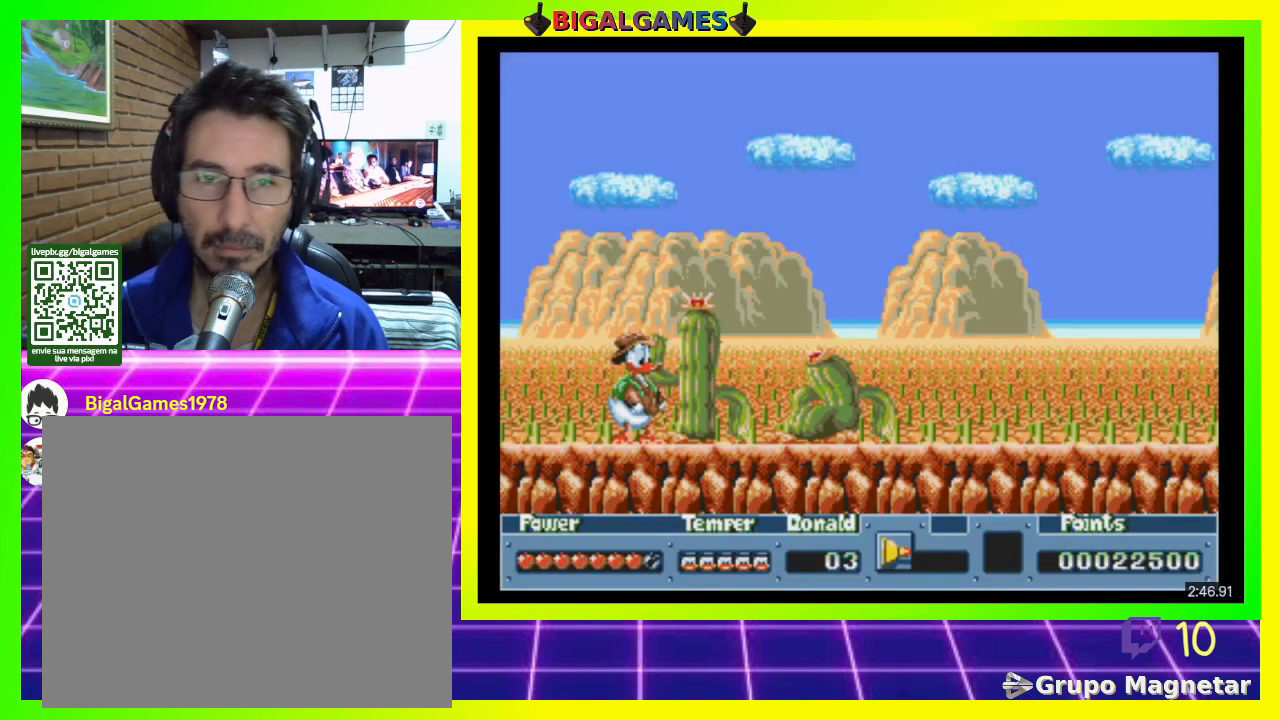
{"buttons": ["DPAD_RIGHT"], "right_stick": "center", "events": [[100, "DPAD_RIGHT", "down"]]}
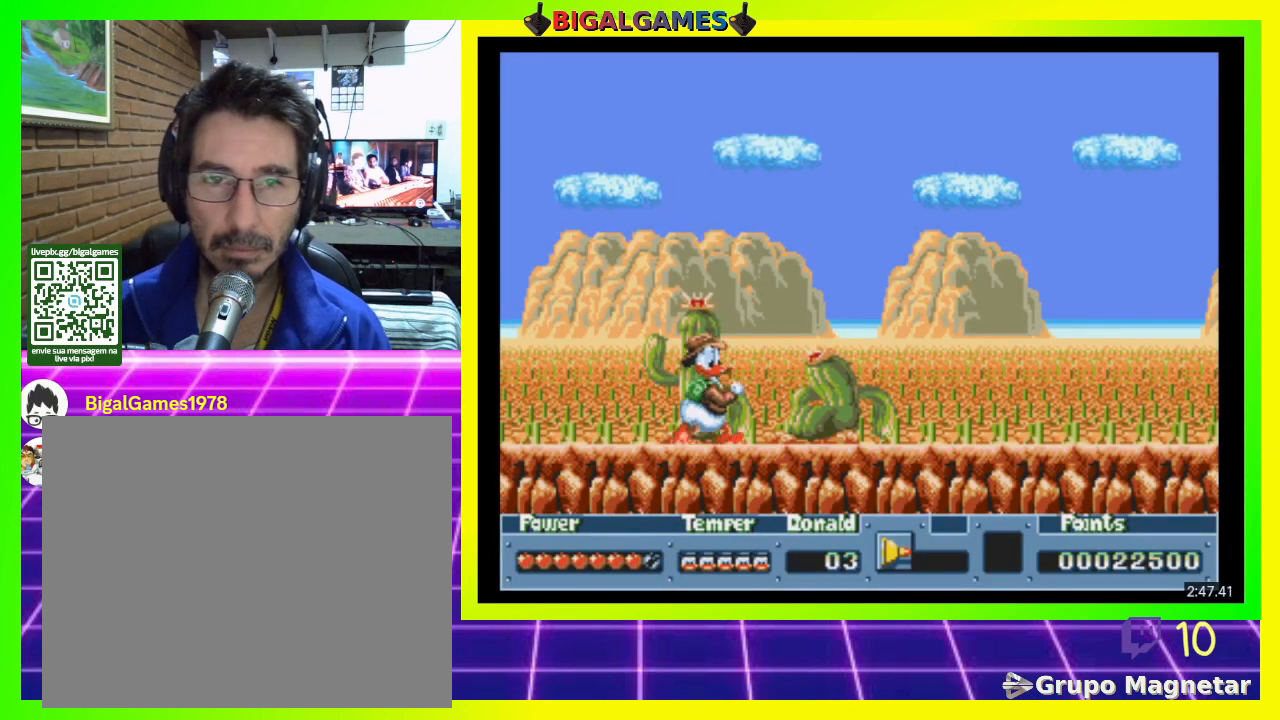
{"buttons": ["CROSS", "DPAD_RIGHT"], "right_stick": "center", "events": [[500, "CROSS", "down"]]}
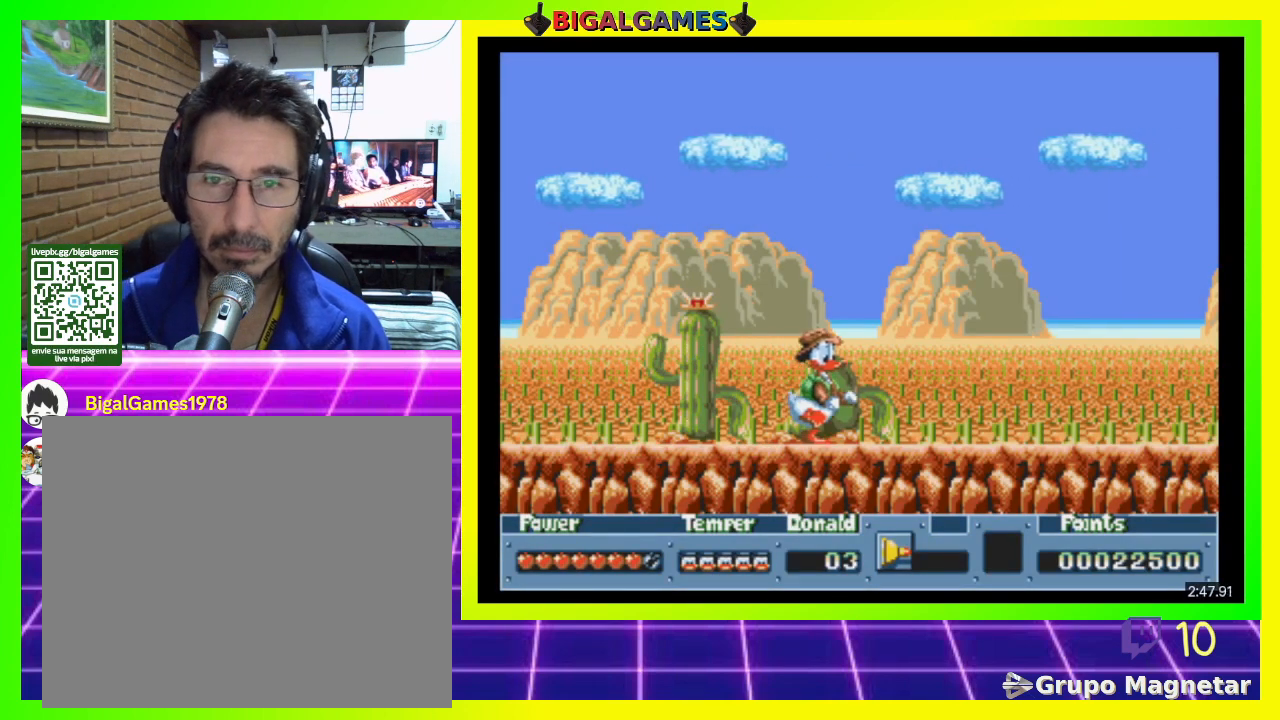
{"buttons": ["DPAD_RIGHT"], "right_stick": "center", "events": [[100, "CROSS", "up"]]}
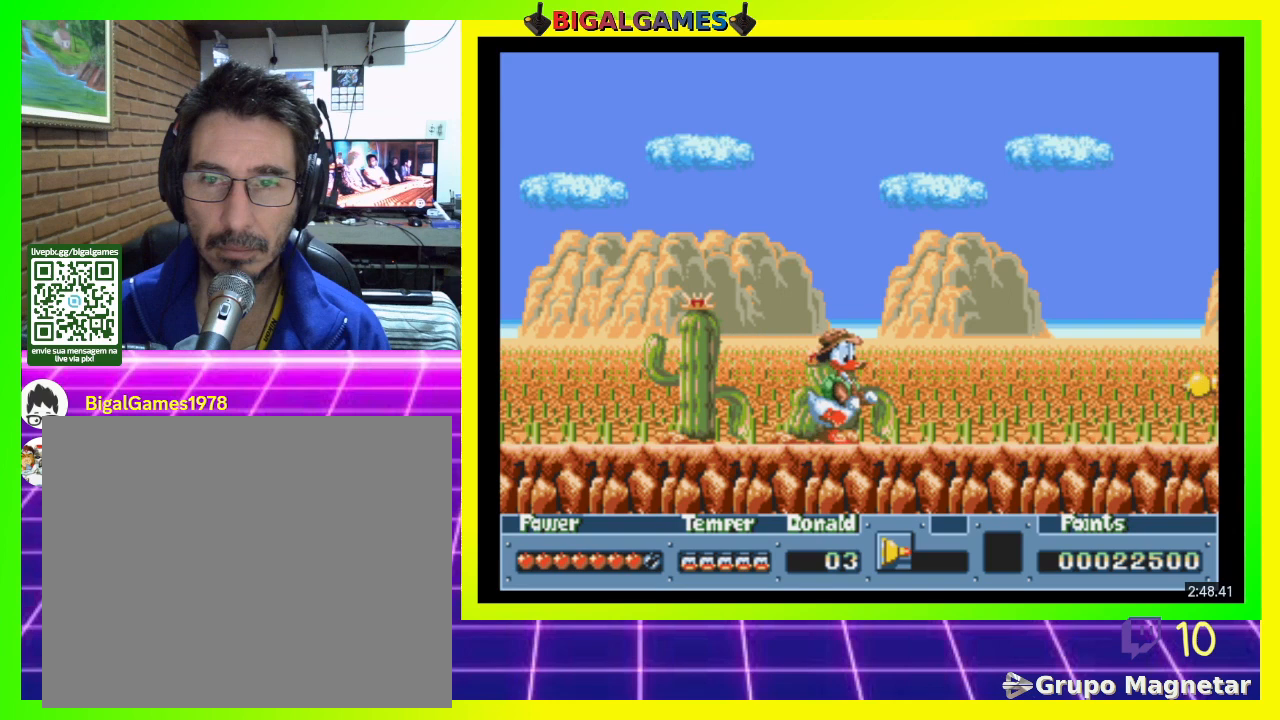
{"buttons": ["DPAD_RIGHT"], "right_stick": "center", "events": [[467, "CROSS", "down"], [500, "CROSS", "up"]]}
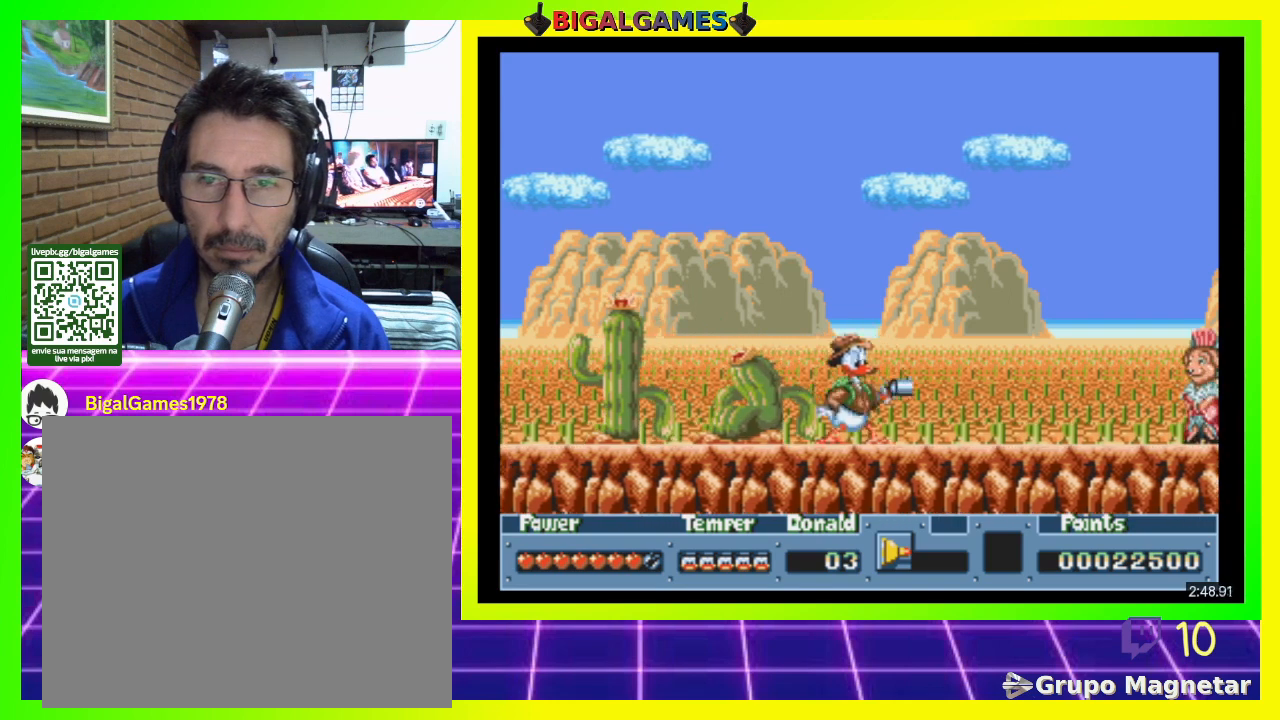
{"buttons": ["DPAD_RIGHT"], "right_stick": "center", "events": []}
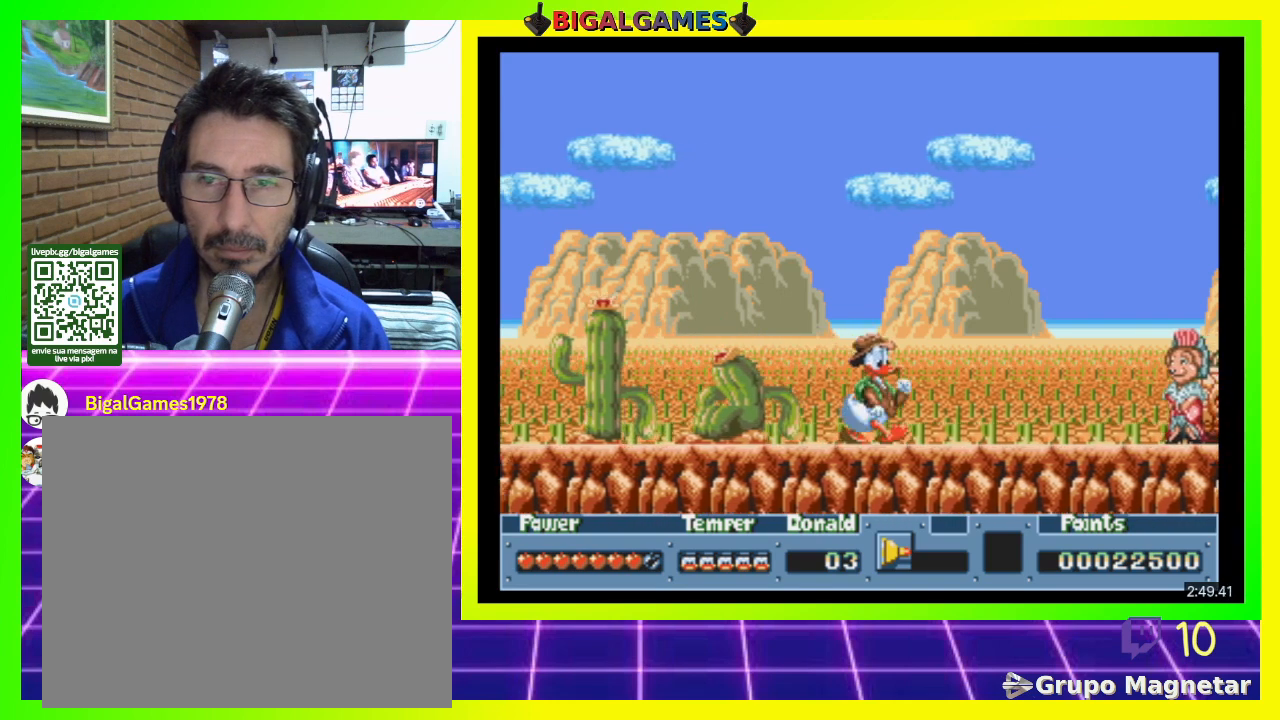
{"buttons": ["CROSS", "DPAD_RIGHT"], "right_stick": "center", "events": [[467, "CROSS", "down"]]}
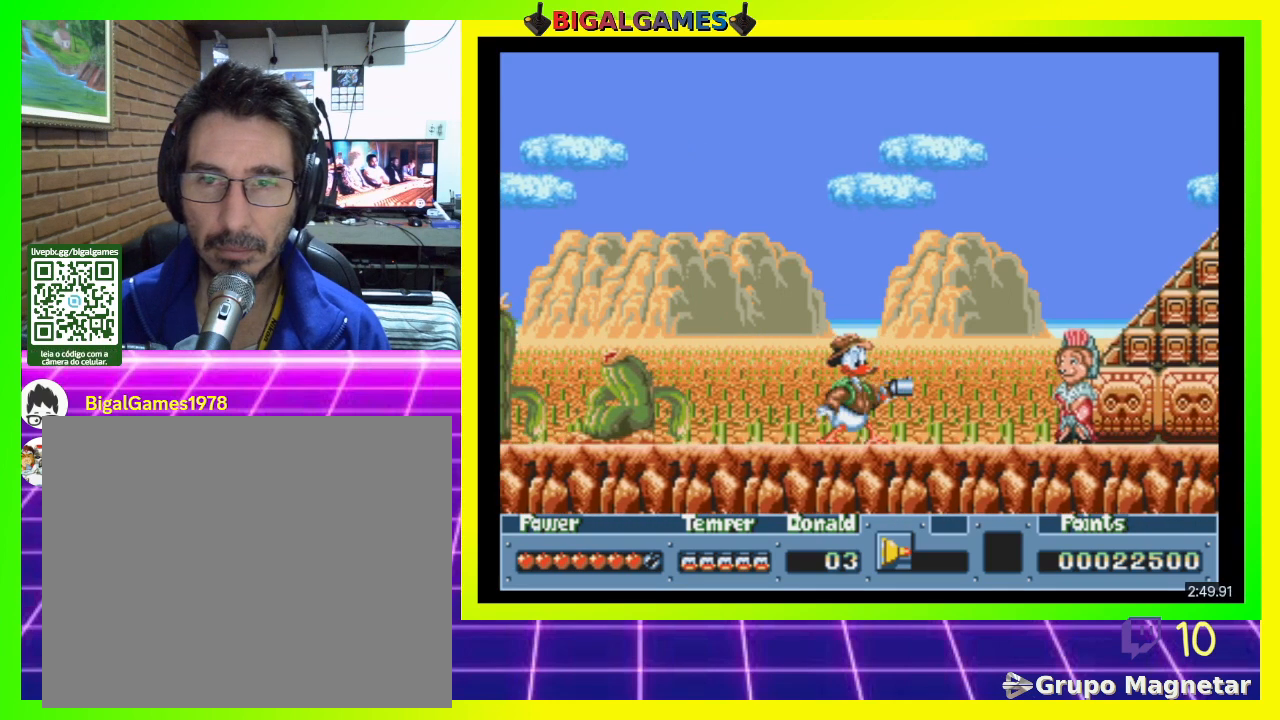
{"buttons": ["DPAD_RIGHT"], "right_stick": "center", "events": [[67, "CROSS", "up"]]}
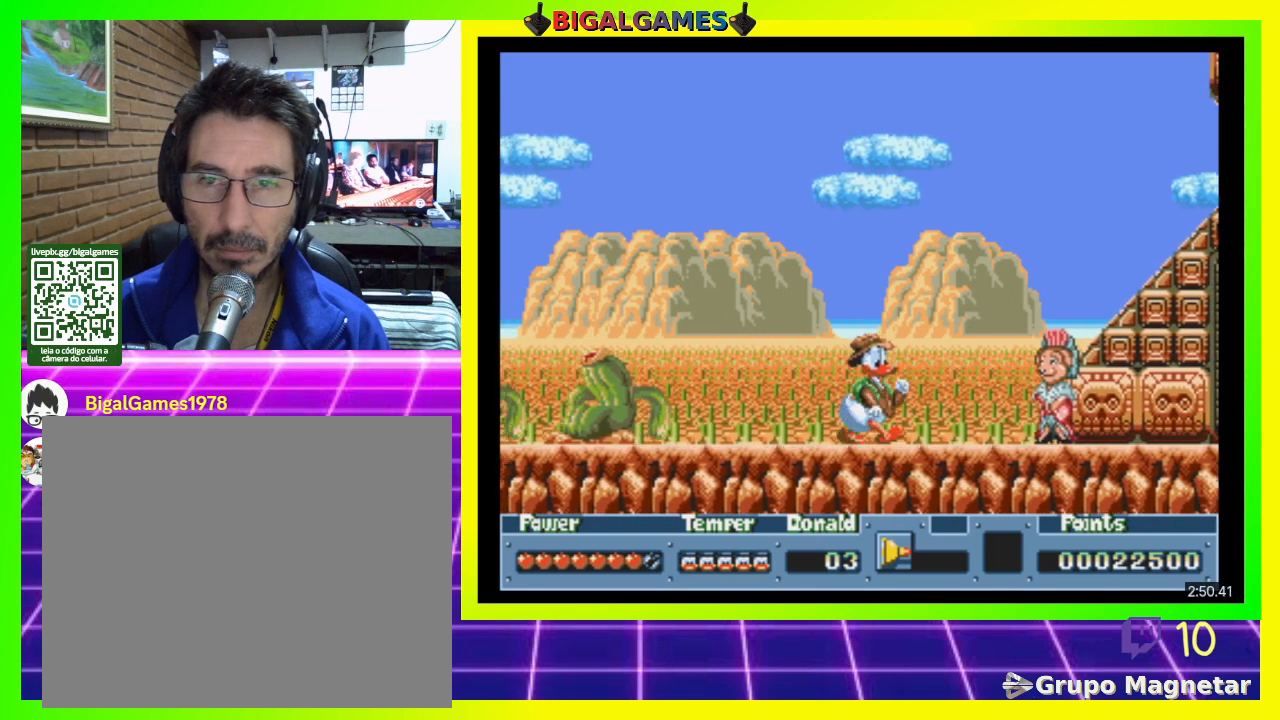
{"buttons": ["DPAD_RIGHT"], "right_stick": "center", "events": []}
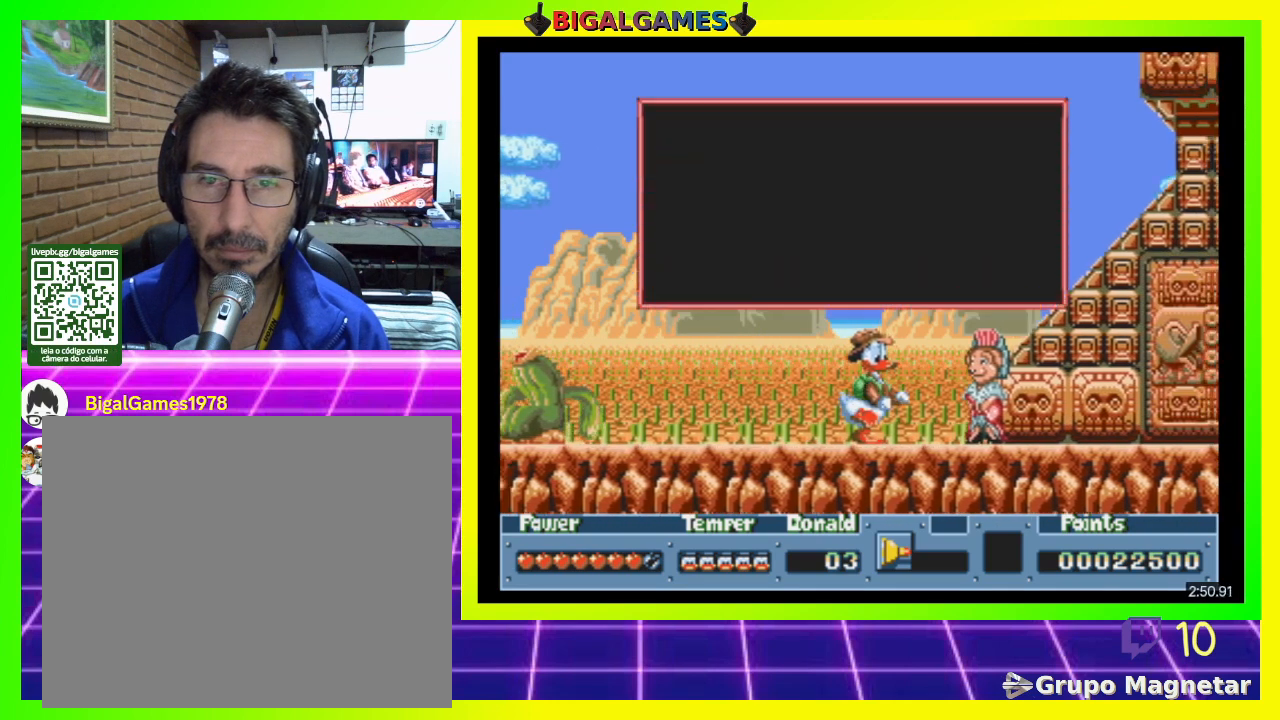
{"buttons": [], "right_stick": "center", "events": [[367, "DPAD_RIGHT", "up"]]}